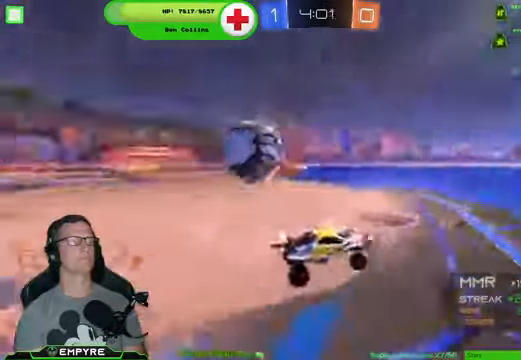
Gameplay with a controller (PlayStation layout); each line is a JSON object with the inputs held at the frame after it. "events" lists button and stick changes between this image and that frame as [ms after this image, input, new state], when the widget could be followed in between.
{"buttons": ["SQUARE", "R2"], "left_stick": "left", "right_stick": "center", "events": [[34, "left_stick", "center"], [267, "left_stick", "left"], [400, "SQUARE", "down"]]}
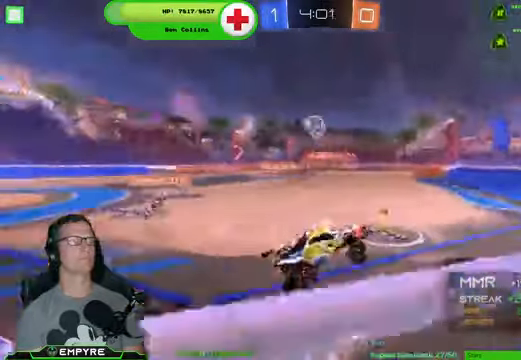
{"buttons": ["SQUARE", "R2"], "left_stick": "up-left", "right_stick": "center", "events": [[34, "SQUARE", "up"], [67, "left_stick", "up-left"], [434, "SQUARE", "down"]]}
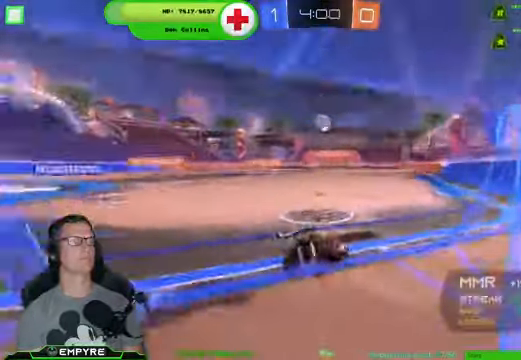
{"buttons": ["R1", "R2"], "left_stick": "center", "right_stick": "center", "events": [[67, "SQUARE", "up"], [200, "left_stick", "right"], [267, "R1", "down"], [367, "left_stick", "center"]]}
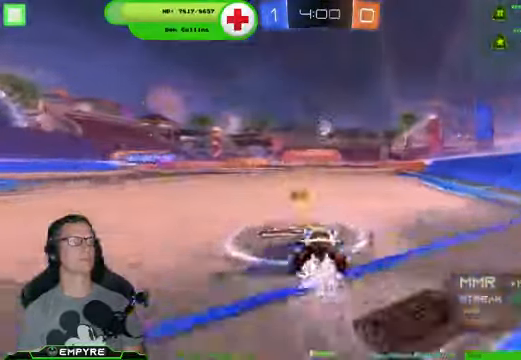
{"buttons": ["R2"], "left_stick": "center", "right_stick": "center", "events": [[167, "R1", "up"]]}
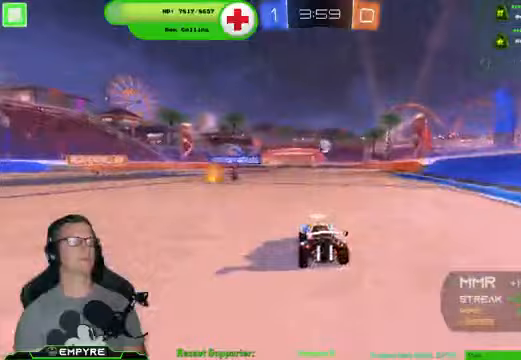
{"buttons": ["R2"], "left_stick": "center", "right_stick": "center", "events": [[33, "left_stick", "left"], [500, "left_stick", "center"]]}